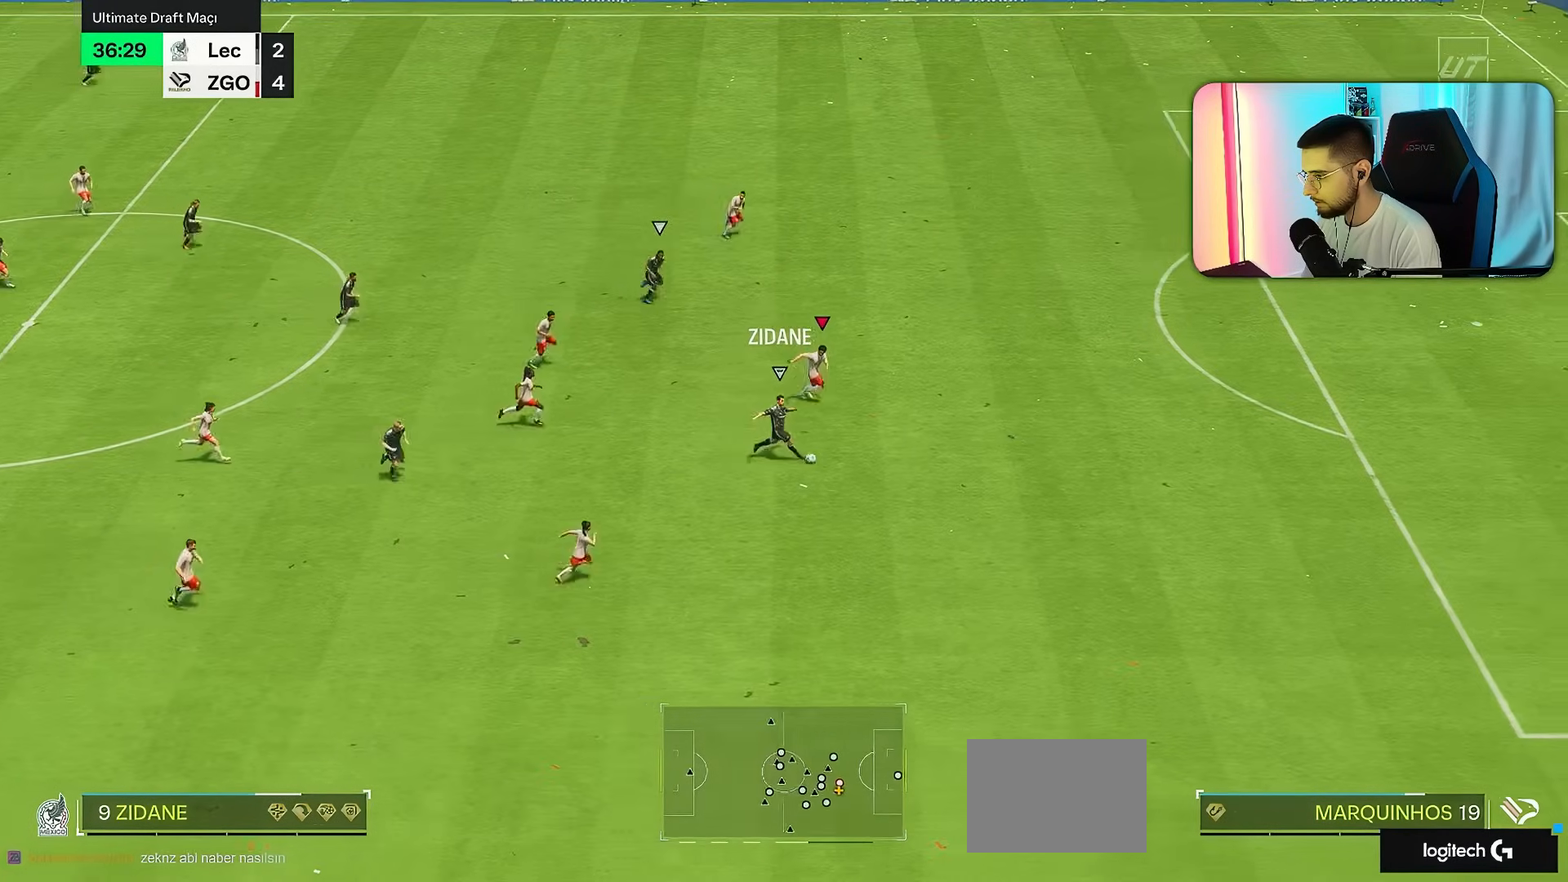
Gameplay with a controller (PlayStation layout); each line is a JSON object with the inputs held at the frame after it. "button_events" lists button changes between this image and that frame as [ms after this image, input, new state], when the widget could be followed in between (sticks are given only as held states). Not read: L3 R3.
{"buttons": ["R1"], "left_stick": "down-right", "right_stick": "center", "button_events": []}
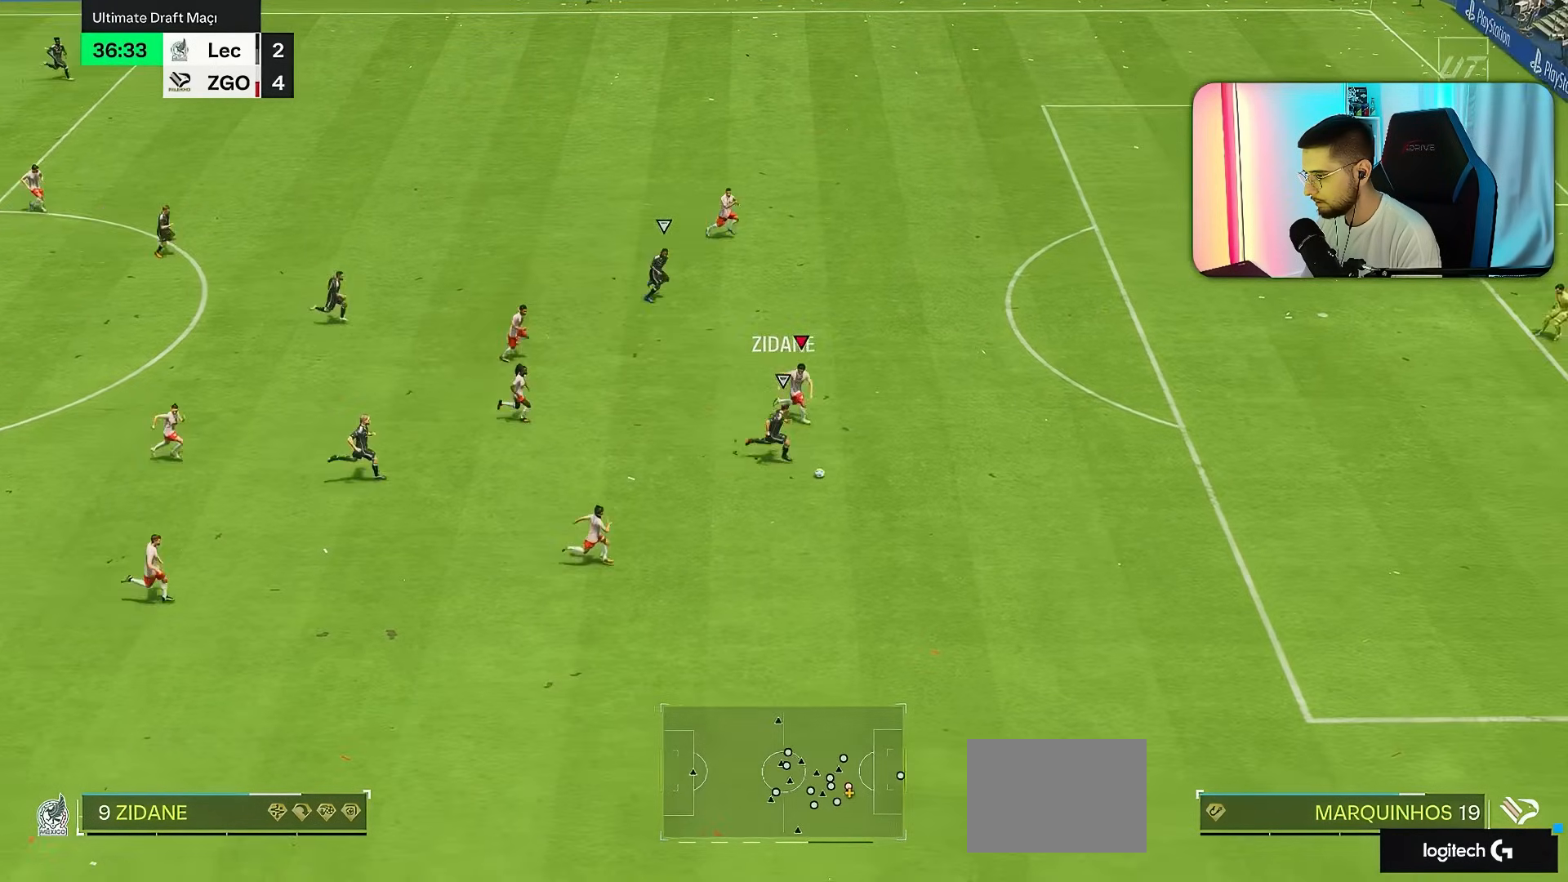
{"buttons": ["R1"], "left_stick": "down-right", "right_stick": "center", "button_events": []}
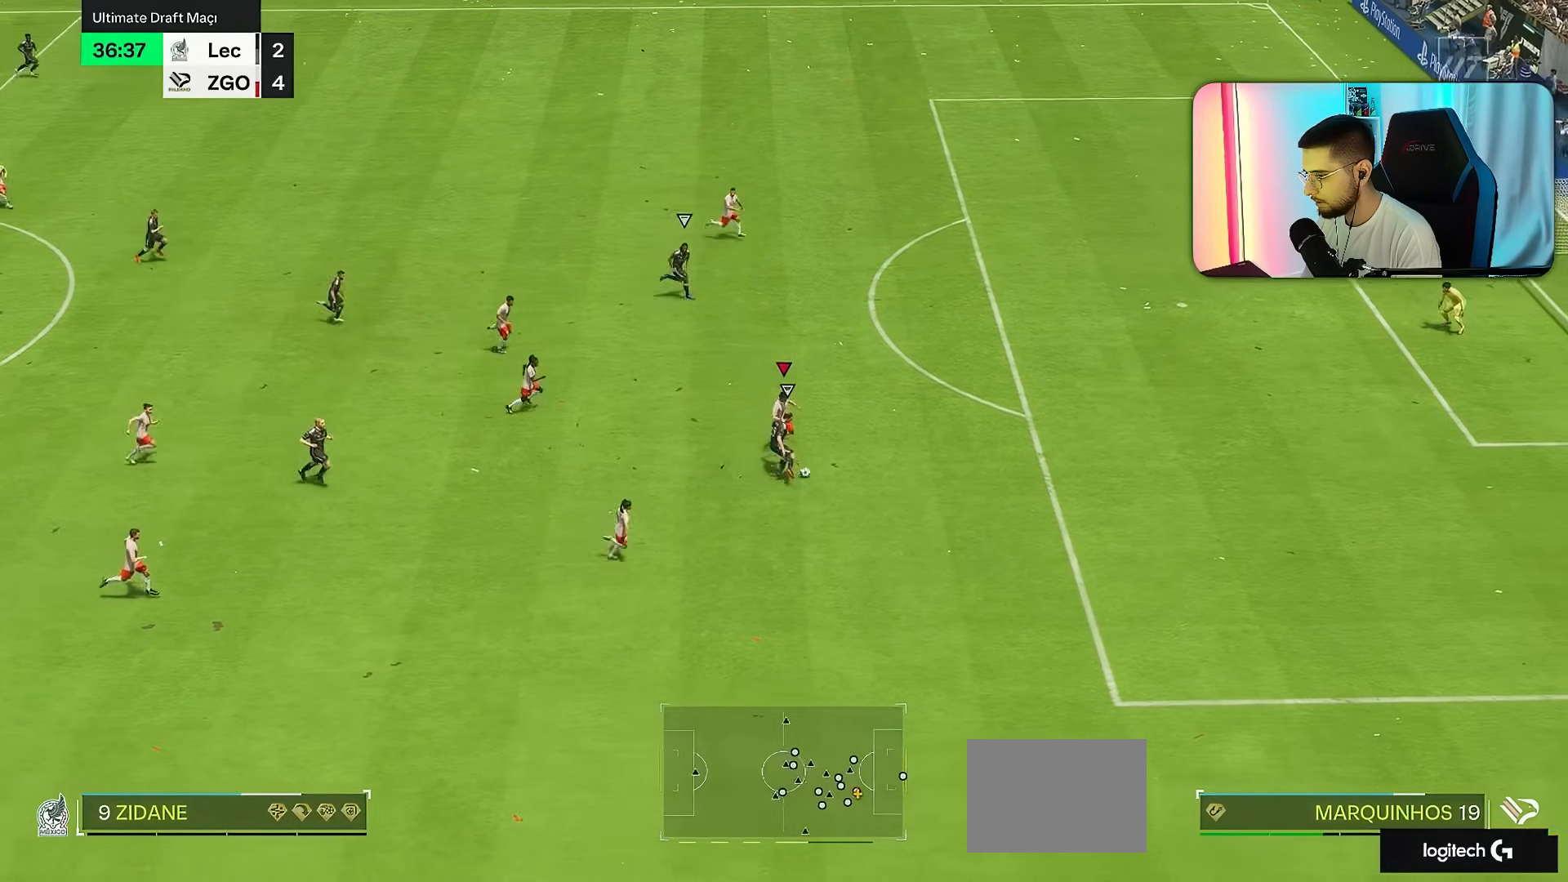
{"buttons": ["R1"], "left_stick": "right", "right_stick": "center", "button_events": []}
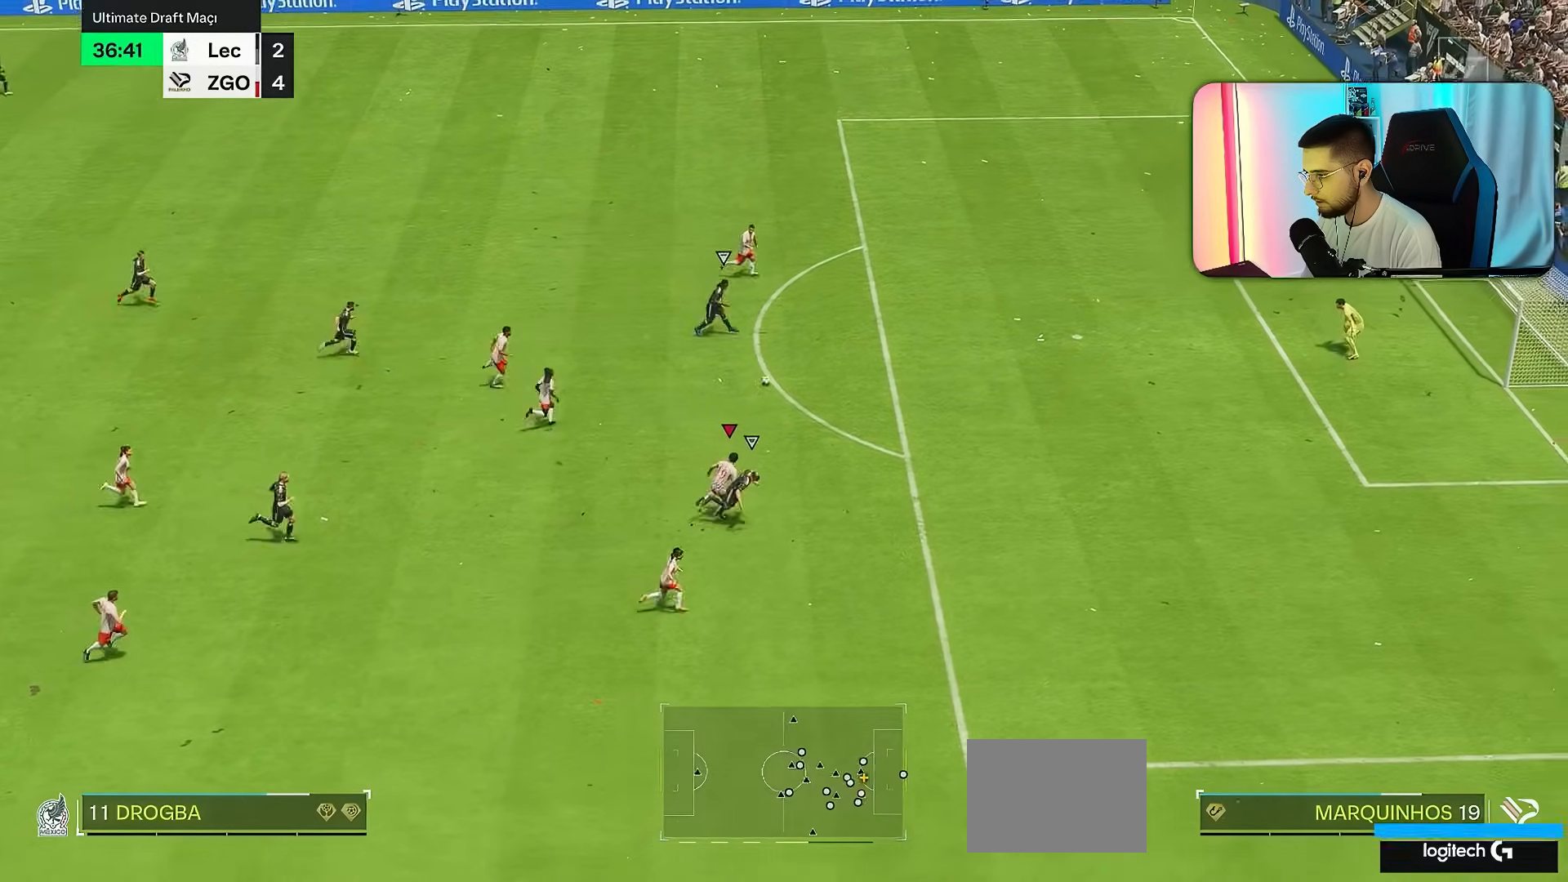
{"buttons": ["R1"], "left_stick": "right", "right_stick": "down-right", "button_events": [[150, "L1", "down"], [217, "L1", "up"]]}